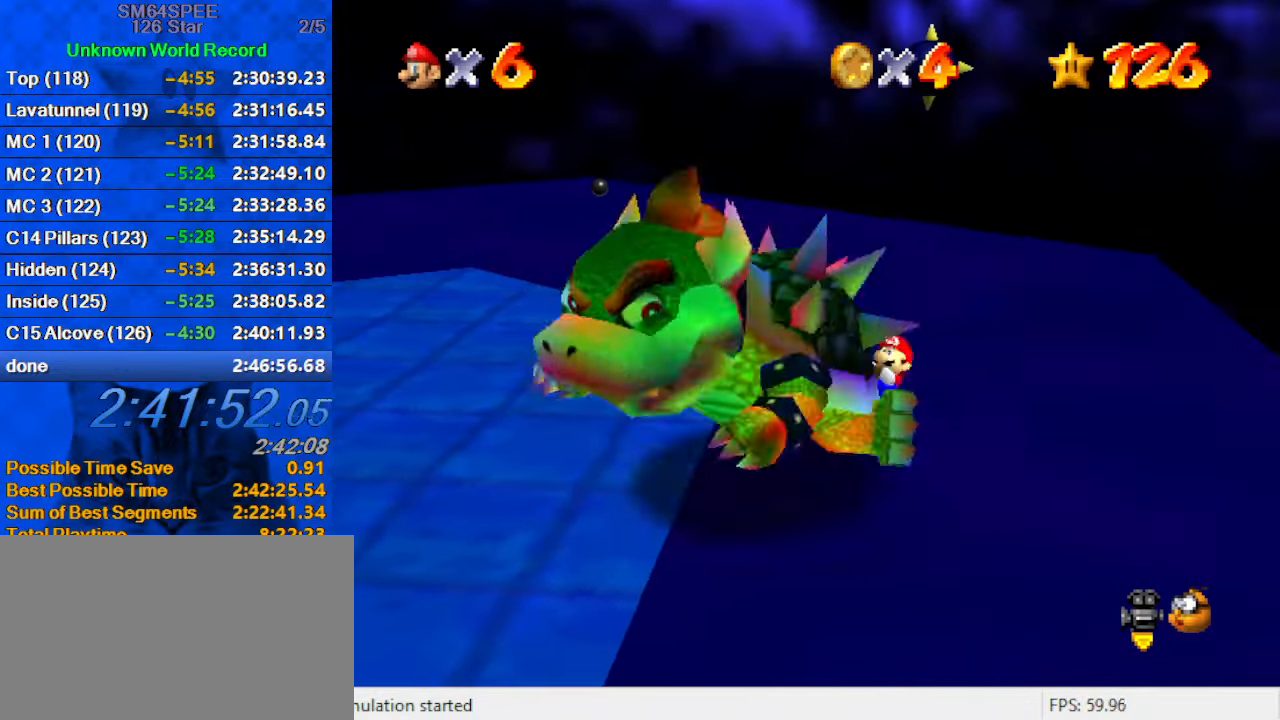
Gameplay with keyboard; each line is a JSON object with the keys held at the frame after it. "events" lists presses ("down") and releases ("up") of "a", "c", "ctrl", "d", "down", "left", "return", "right", "s", "shift", "up", "w", "x" and "y" between this image and that frame as [ms after this image, input, new state], when the widget could be followed in between. No other keys are recorded. Mouse input is not recorded.
{"keys": ["left", "right"], "events": [[33, "left", "up"], [67, "left", "down"], [100, "left", "up"], [200, "left", "down"], [267, "left", "up"], [333, "left", "down"], [400, "left", "up"], [433, "left", "down"]]}
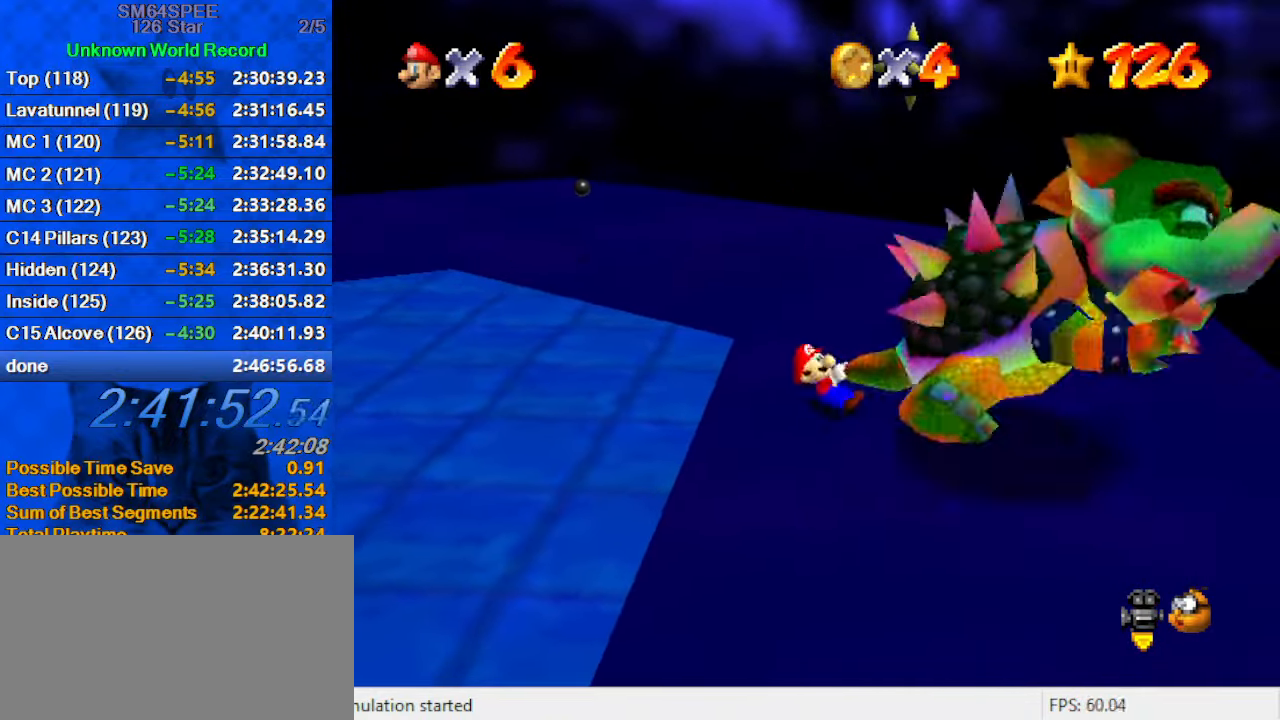
{"keys": ["left", "right"], "events": [[33, "left", "up"], [67, "left", "down"], [167, "left", "up"], [233, "left", "down"], [267, "left", "up"], [300, "left", "down"], [367, "left", "up"], [467, "left", "down"]]}
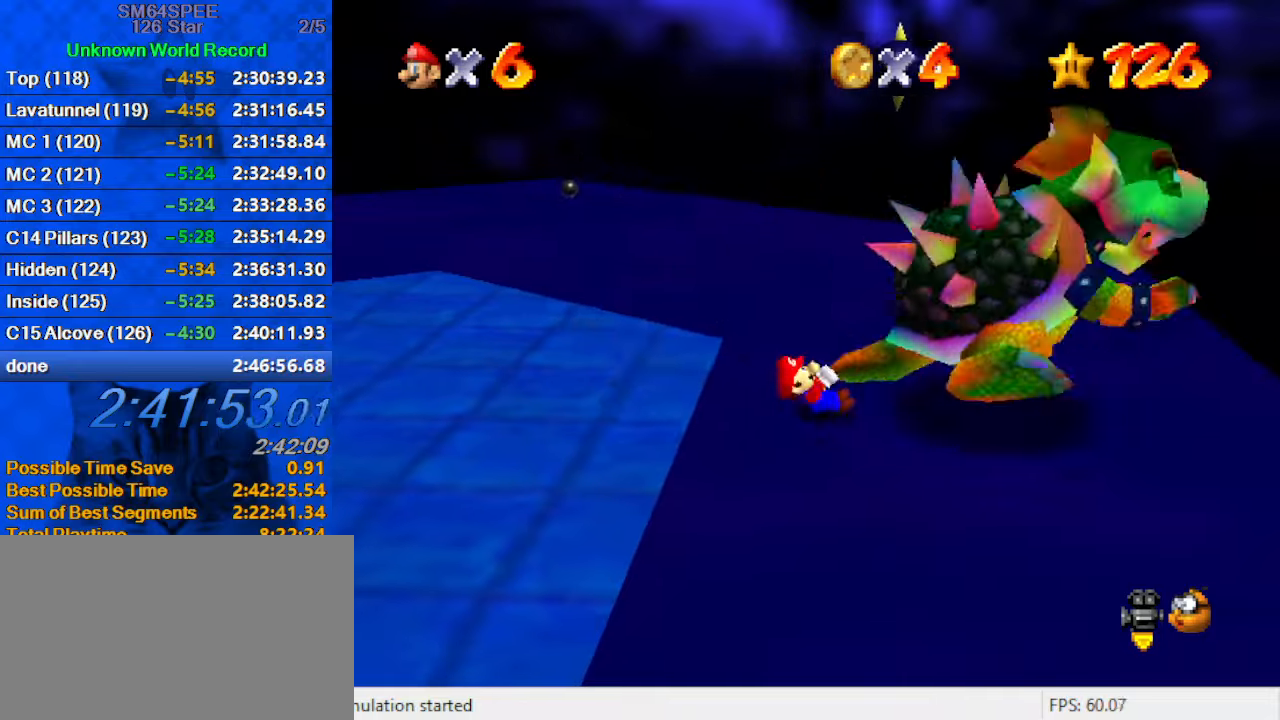
{"keys": ["ctrl"], "events": [[100, "left", "up"], [200, "left", "down"], [234, "left", "up"], [434, "right", "up"], [467, "ctrl", "down"]]}
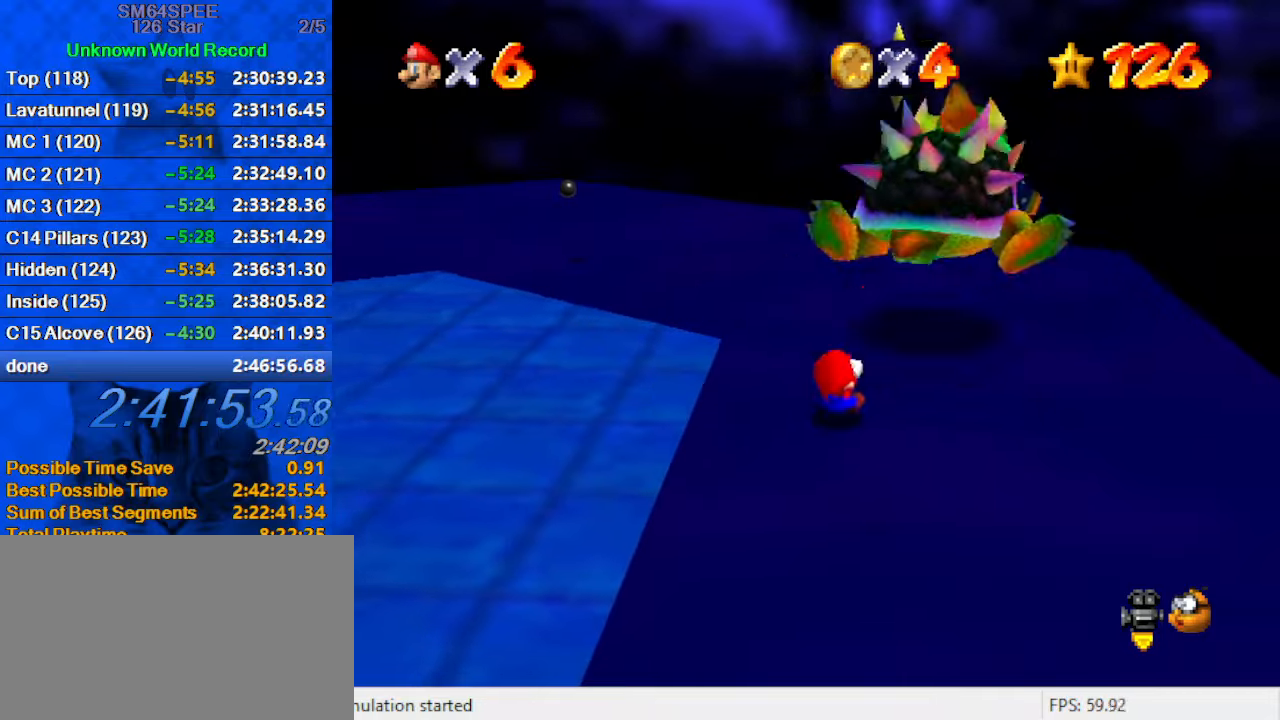
{"keys": ["left", "up"], "events": [[67, "ctrl", "up"], [300, "left", "down"], [434, "up", "down"]]}
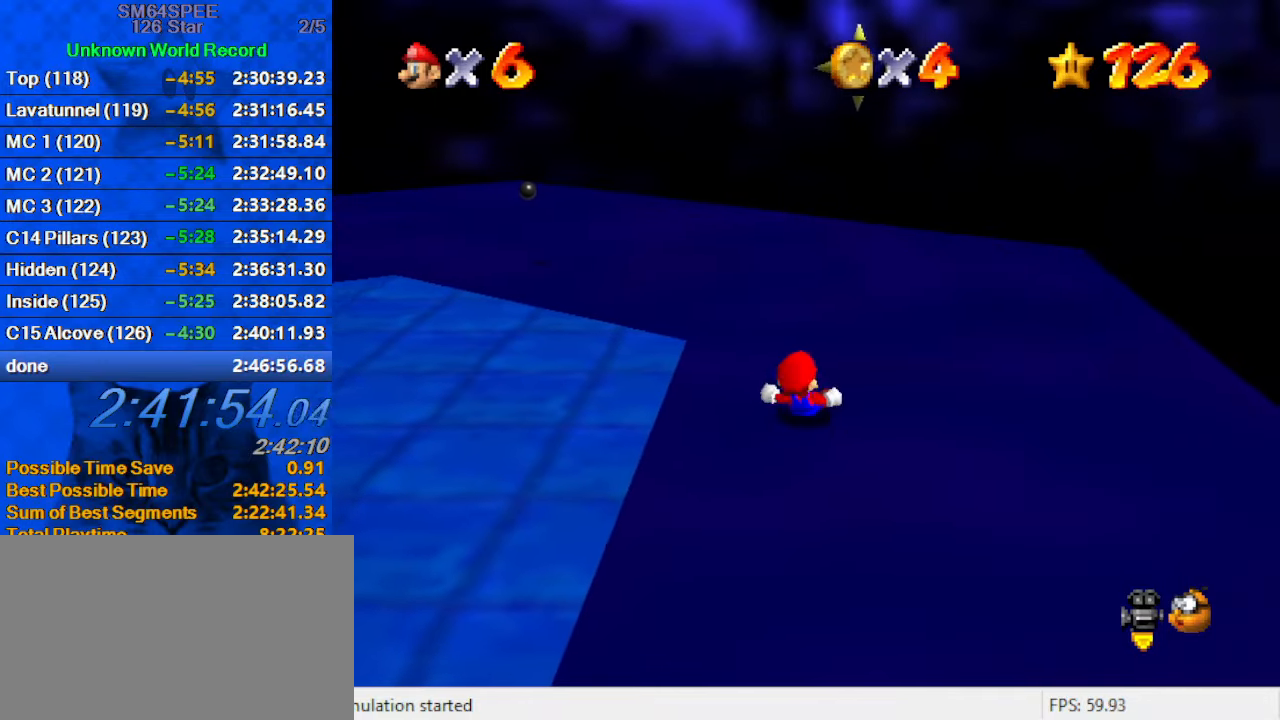
{"keys": [], "events": [[267, "up", "up"], [300, "left", "up"]]}
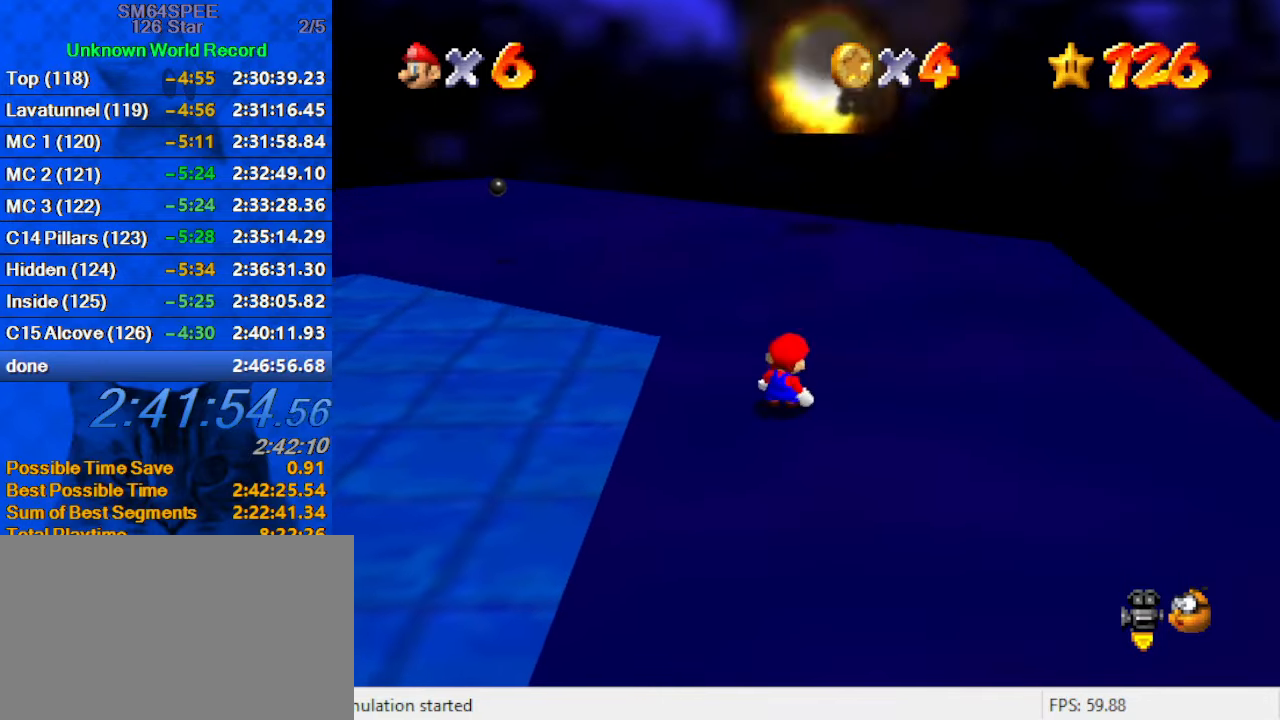
{"keys": [], "events": [[367, "d", "down"], [467, "d", "up"]]}
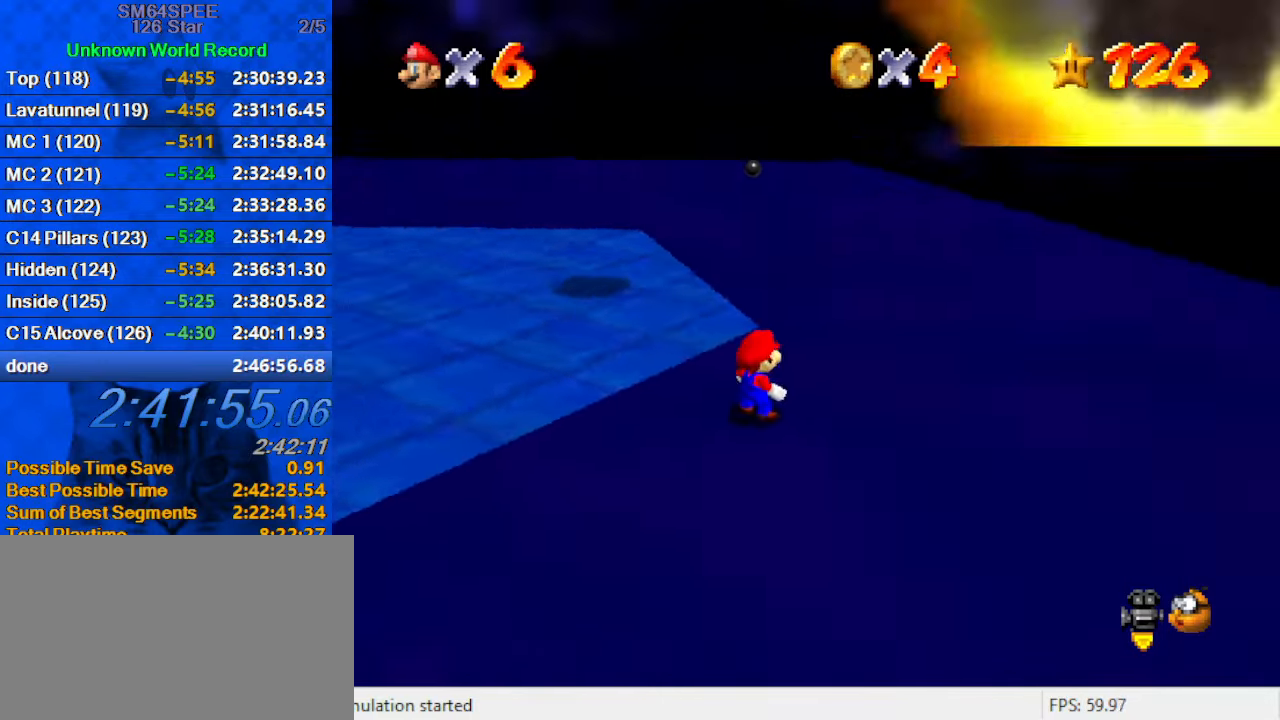
{"keys": ["up"], "events": [[67, "d", "down"], [200, "d", "up"], [434, "up", "down"]]}
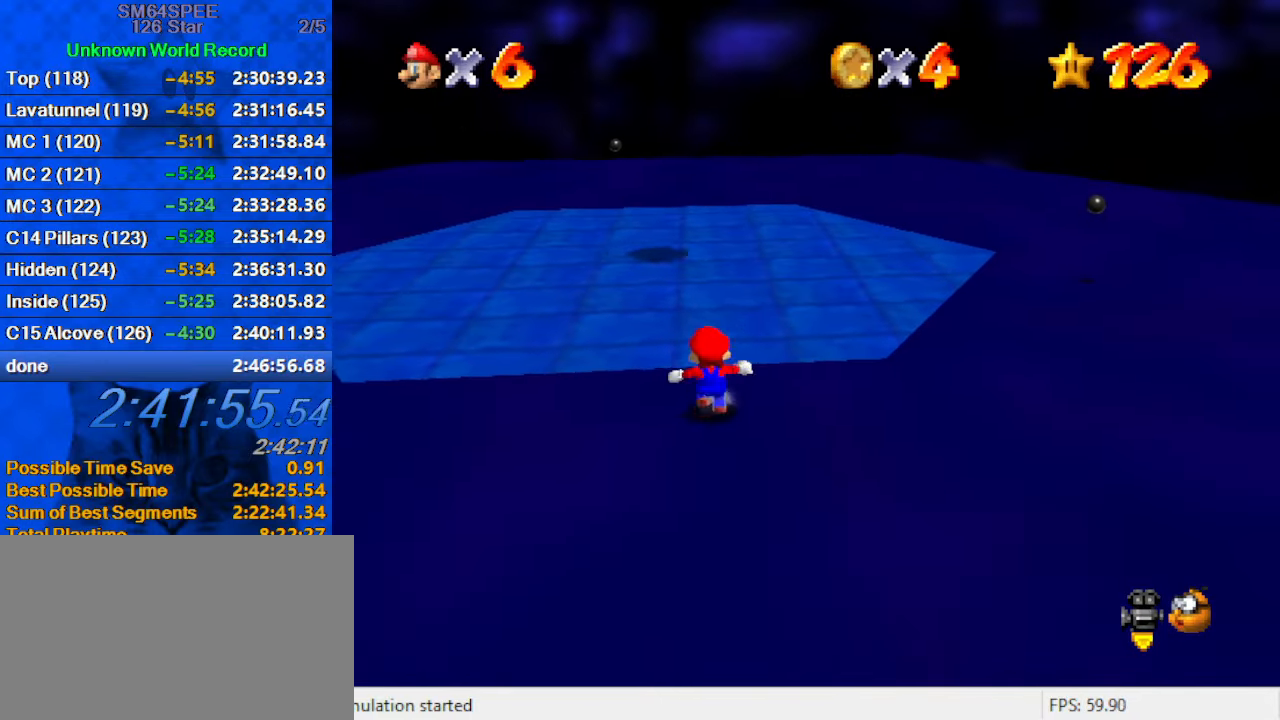
{"keys": ["up"], "events": [[67, "shift", "down"], [234, "shift", "up"]]}
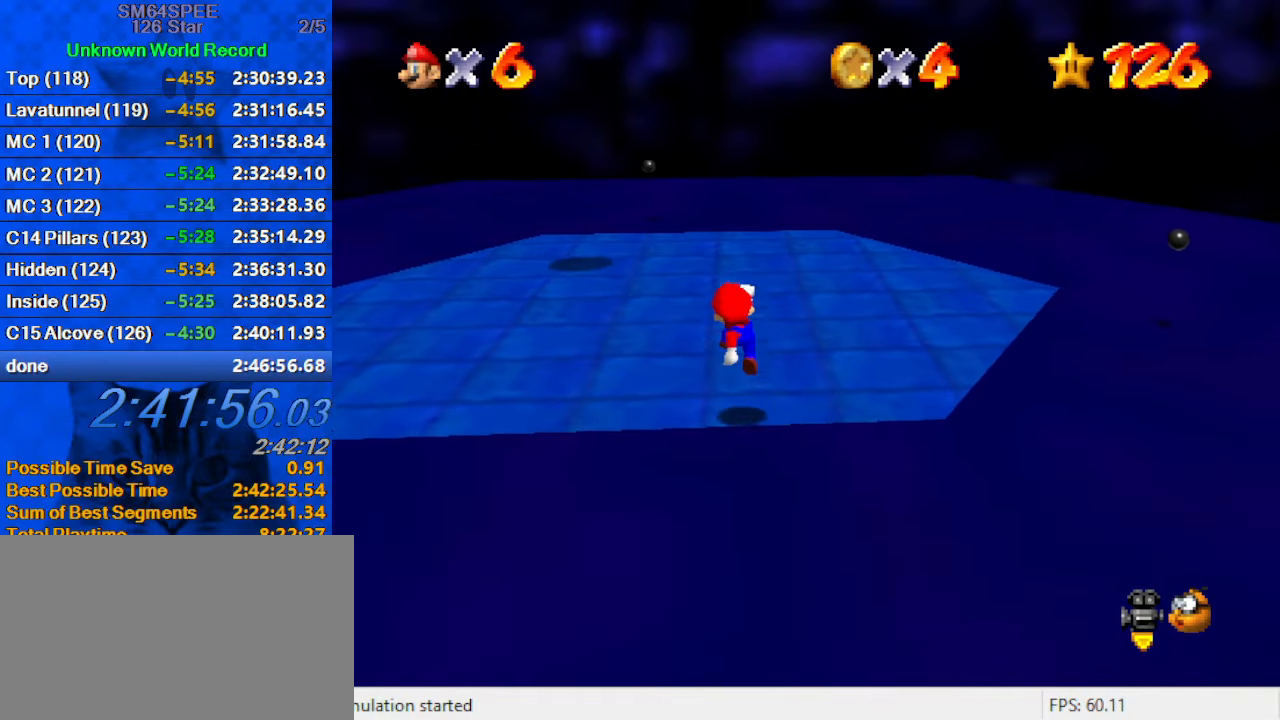
{"keys": ["d", "down"], "events": [[134, "ctrl", "down"], [167, "left", "down"], [167, "shift", "down"], [267, "ctrl", "up"], [267, "up", "up"], [334, "shift", "up"], [400, "d", "down"], [400, "down", "down"], [500, "left", "up"]]}
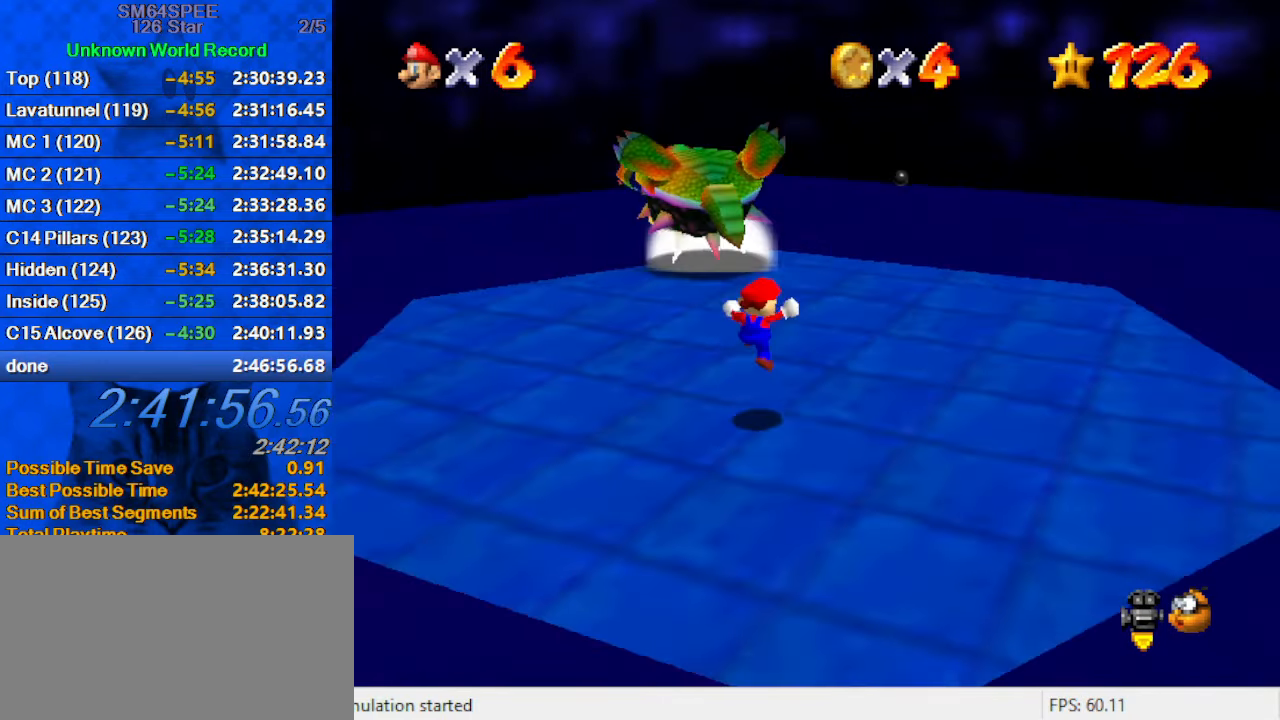
{"keys": ["up"], "events": [[67, "d", "up"], [67, "down", "up"], [400, "up", "down"]]}
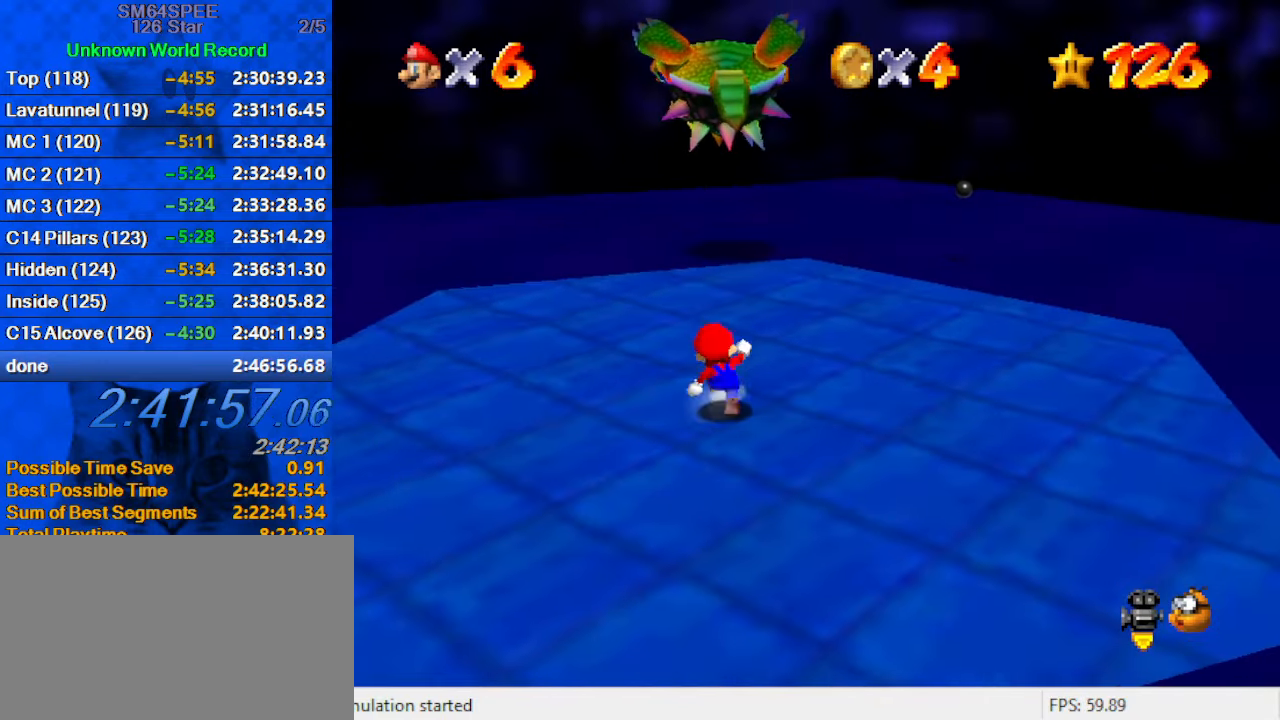
{"keys": ["up"], "events": [[100, "shift", "down"], [200, "shift", "up"]]}
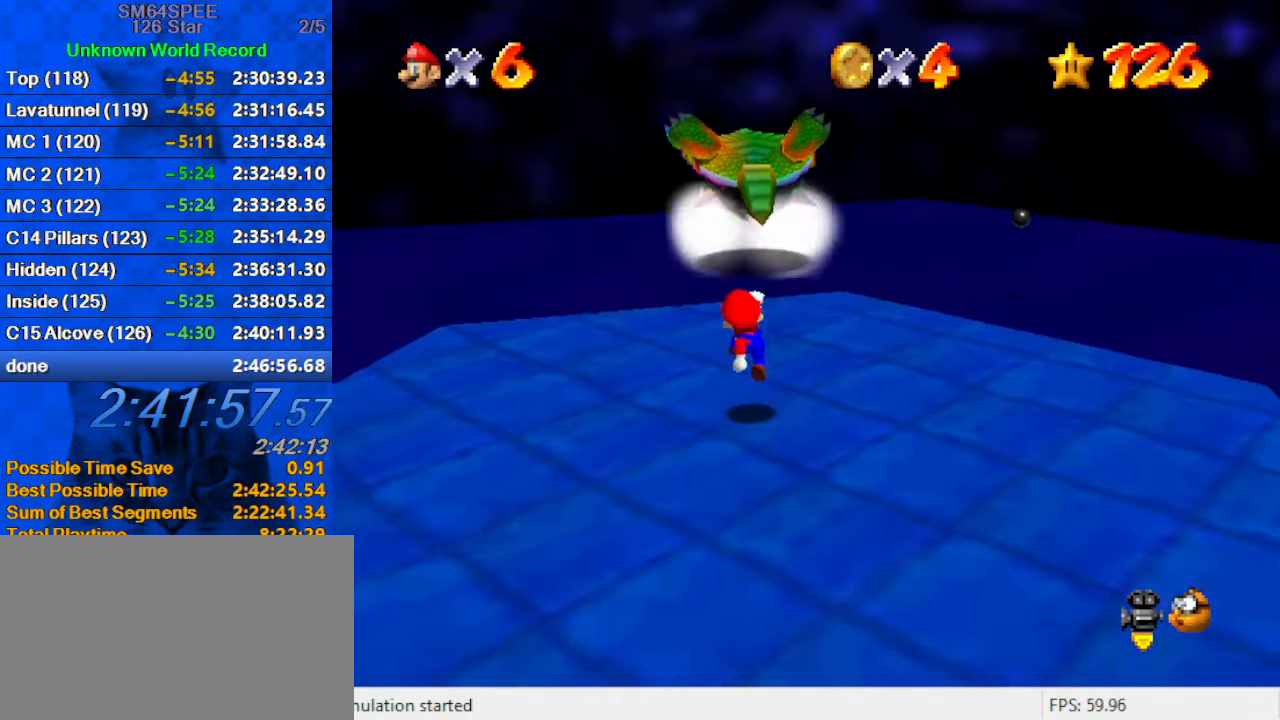
{"keys": ["left", "up"], "events": [[100, "up", "up"], [234, "a", "down"], [333, "up", "down"], [400, "a", "up"], [400, "left", "down"]]}
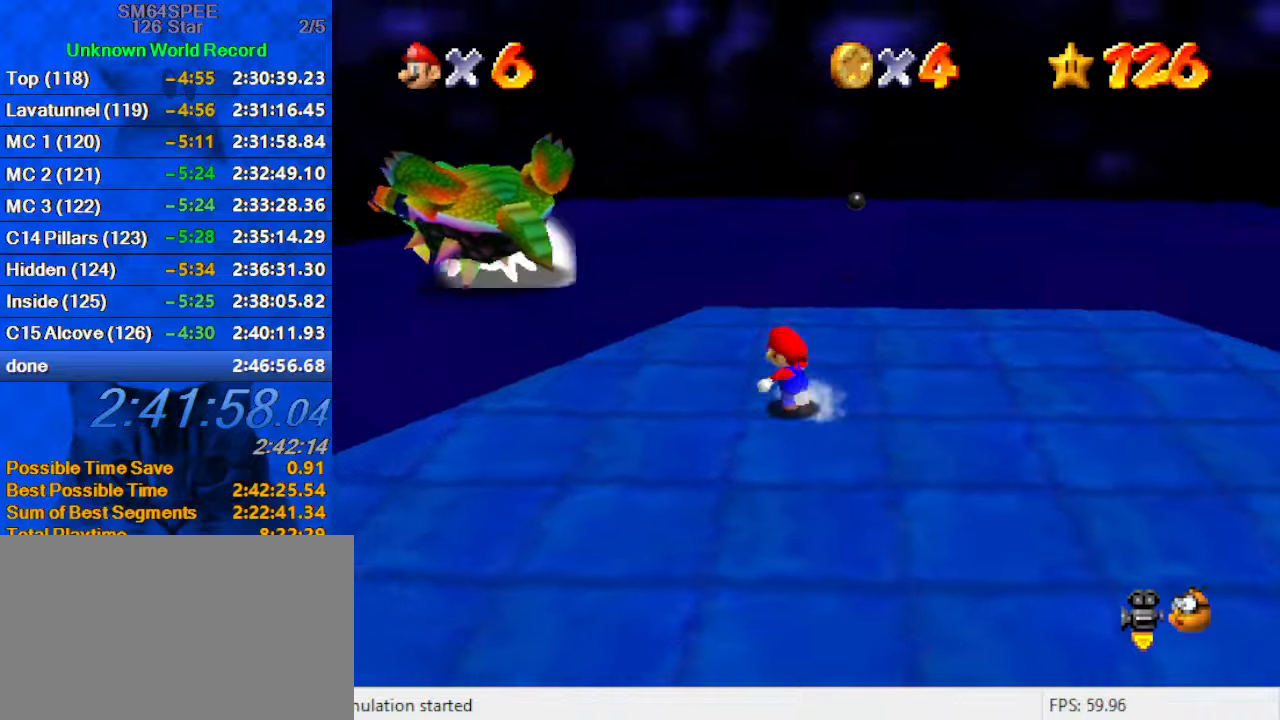
{"keys": ["down", "left"], "events": [[133, "a", "down"], [133, "up", "up"], [333, "a", "up"], [466, "down", "down"]]}
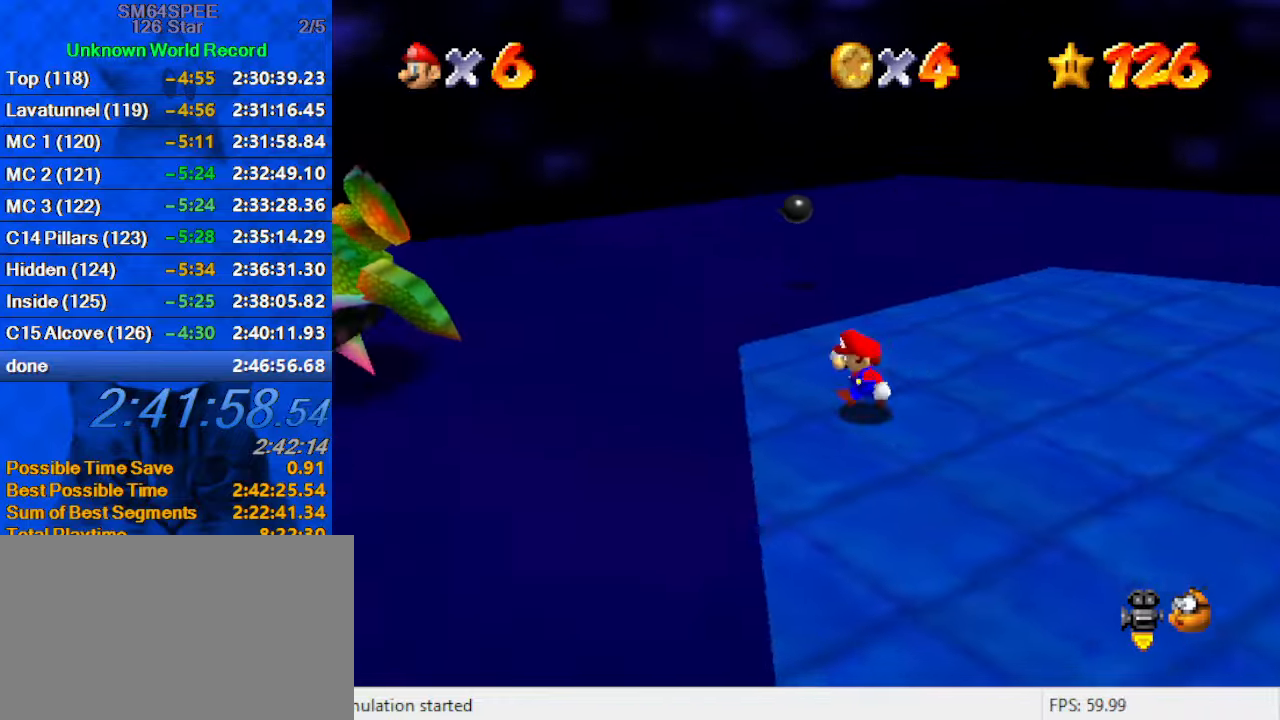
{"keys": ["left"], "events": [[100, "down", "up"]]}
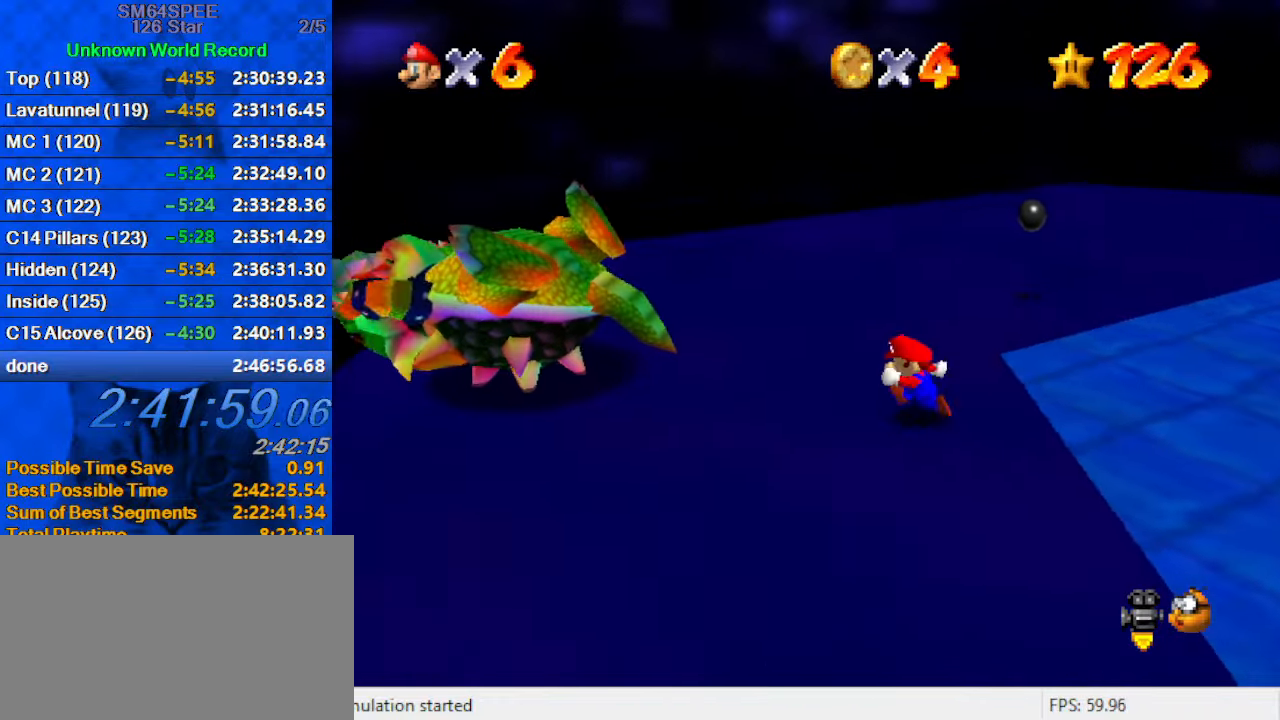
{"keys": ["left"], "events": [[133, "left", "up"], [400, "left", "down"]]}
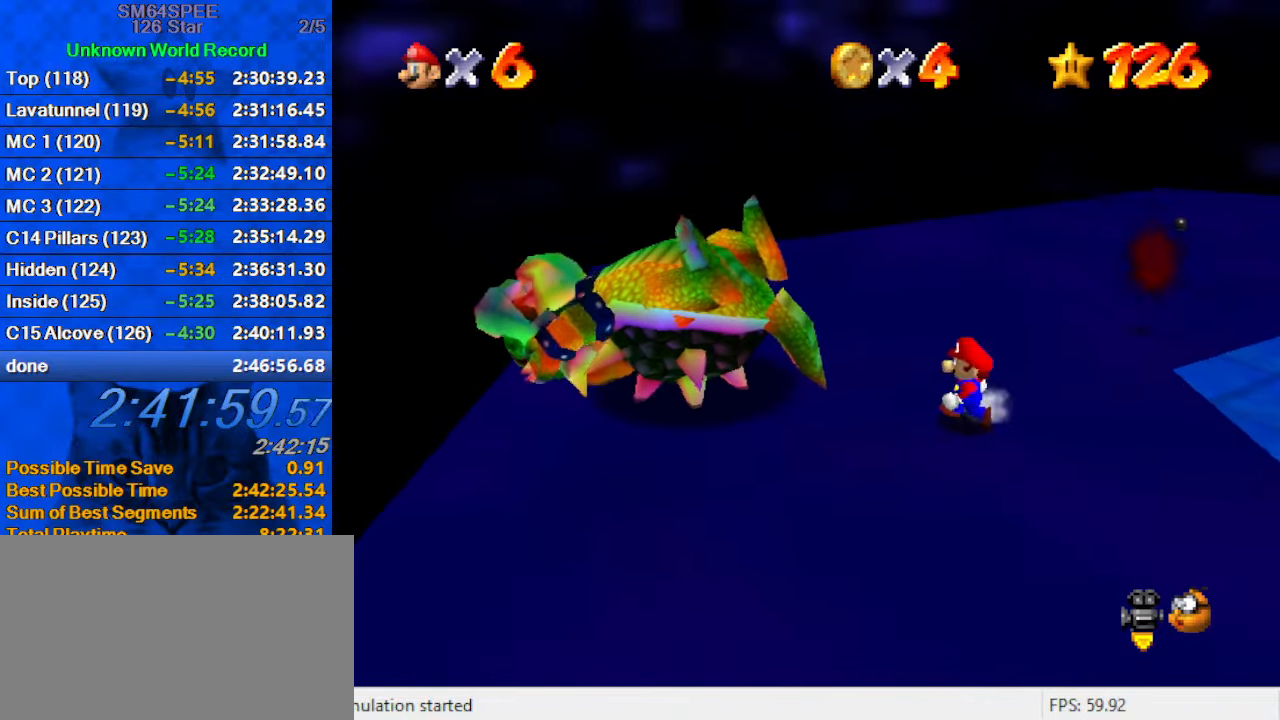
{"keys": ["left"], "events": []}
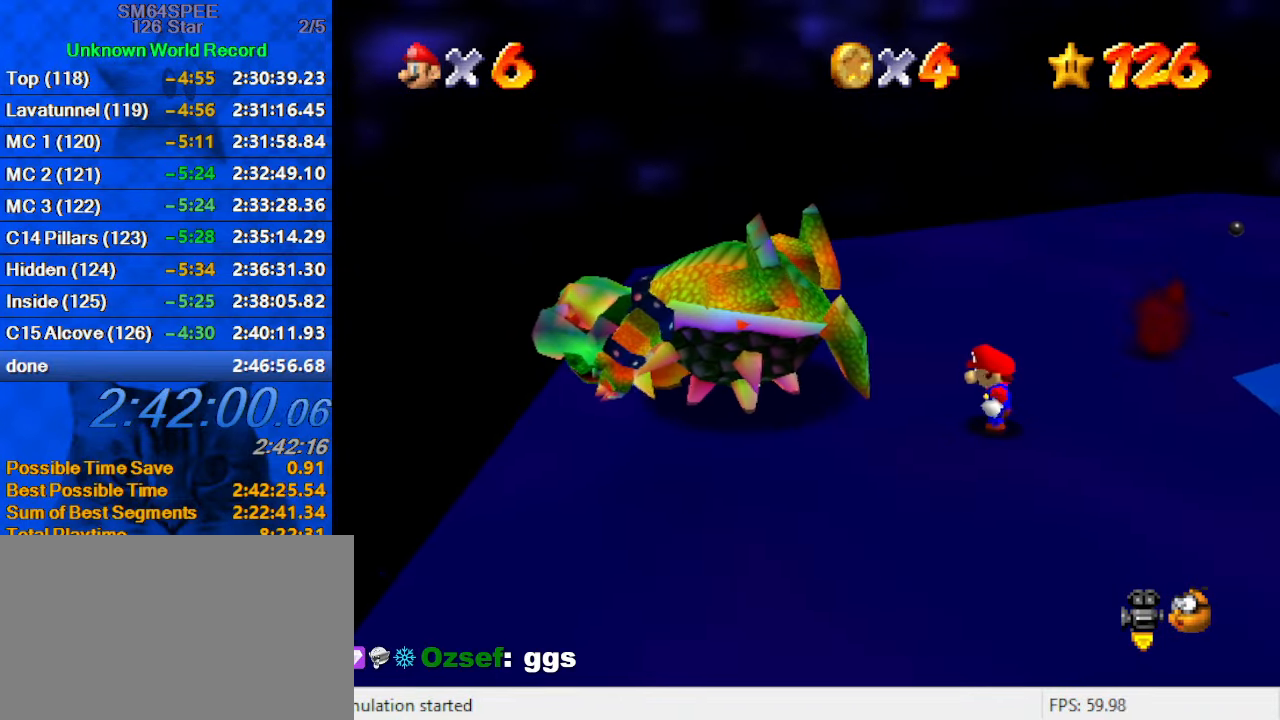
{"keys": ["ctrl", "shift"], "events": [[266, "left", "up"], [500, "ctrl", "down"], [500, "shift", "down"]]}
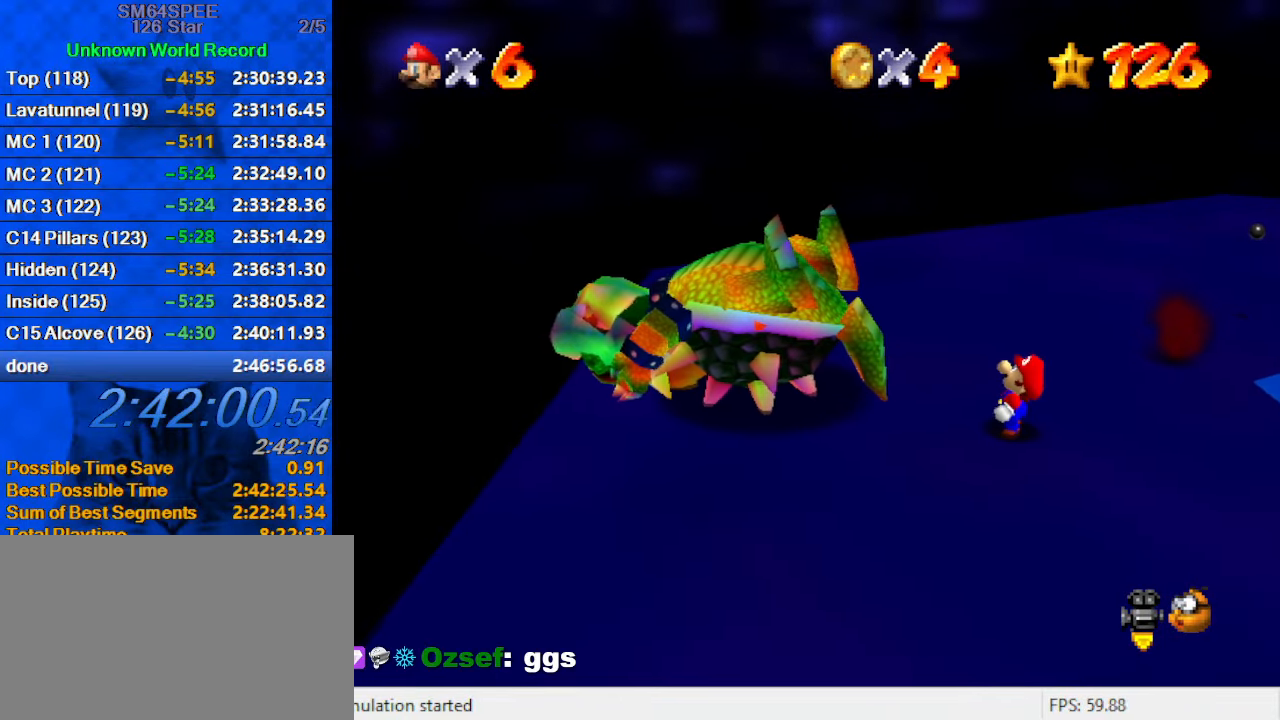
{"keys": ["ctrl", "shift"], "events": [[100, "ctrl", "up"], [100, "shift", "up"], [166, "ctrl", "down"], [166, "shift", "down"], [233, "ctrl", "up"], [233, "shift", "up"], [333, "ctrl", "down"], [333, "shift", "down"], [366, "ctrl", "up"], [400, "shift", "up"], [466, "ctrl", "down"], [466, "shift", "down"]]}
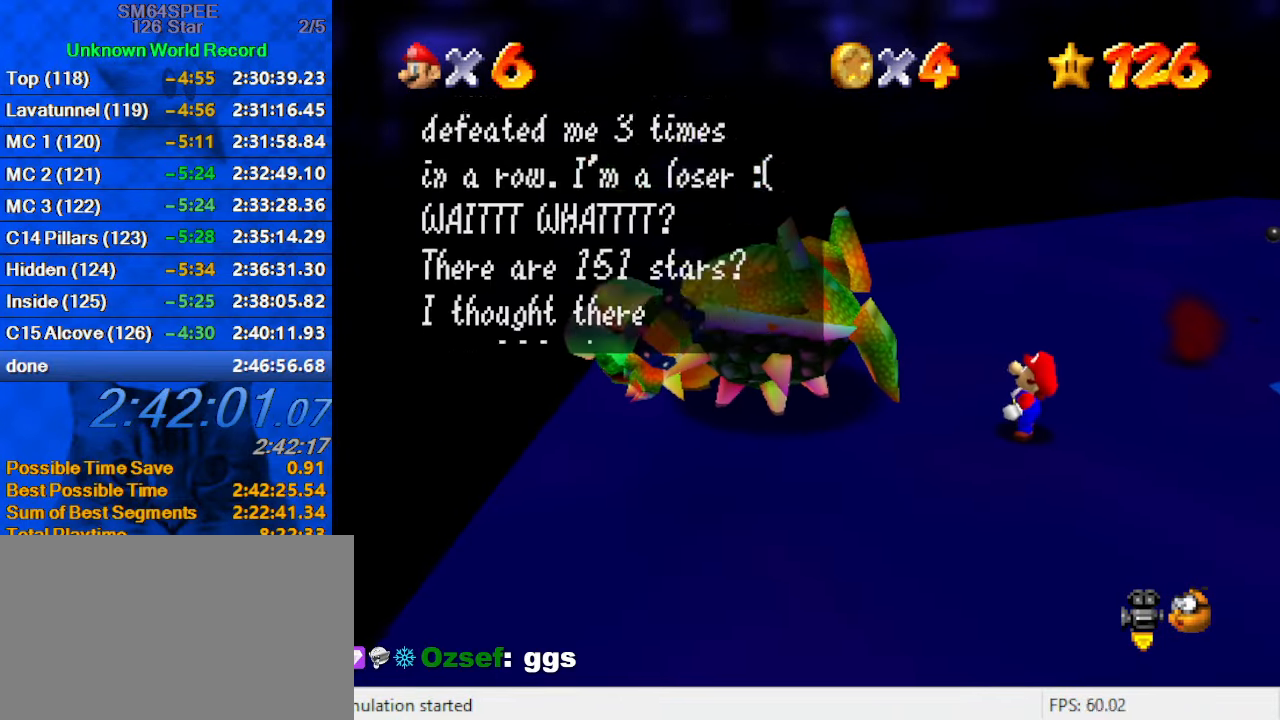
{"keys": [], "events": [[66, "ctrl", "up"], [66, "shift", "up"], [100, "ctrl", "down"], [100, "shift", "down"], [200, "ctrl", "up"], [200, "shift", "up"], [233, "ctrl", "down"], [233, "shift", "down"], [333, "ctrl", "up"], [333, "shift", "up"], [400, "ctrl", "down"], [400, "shift", "down"], [433, "ctrl", "up"], [466, "shift", "up"]]}
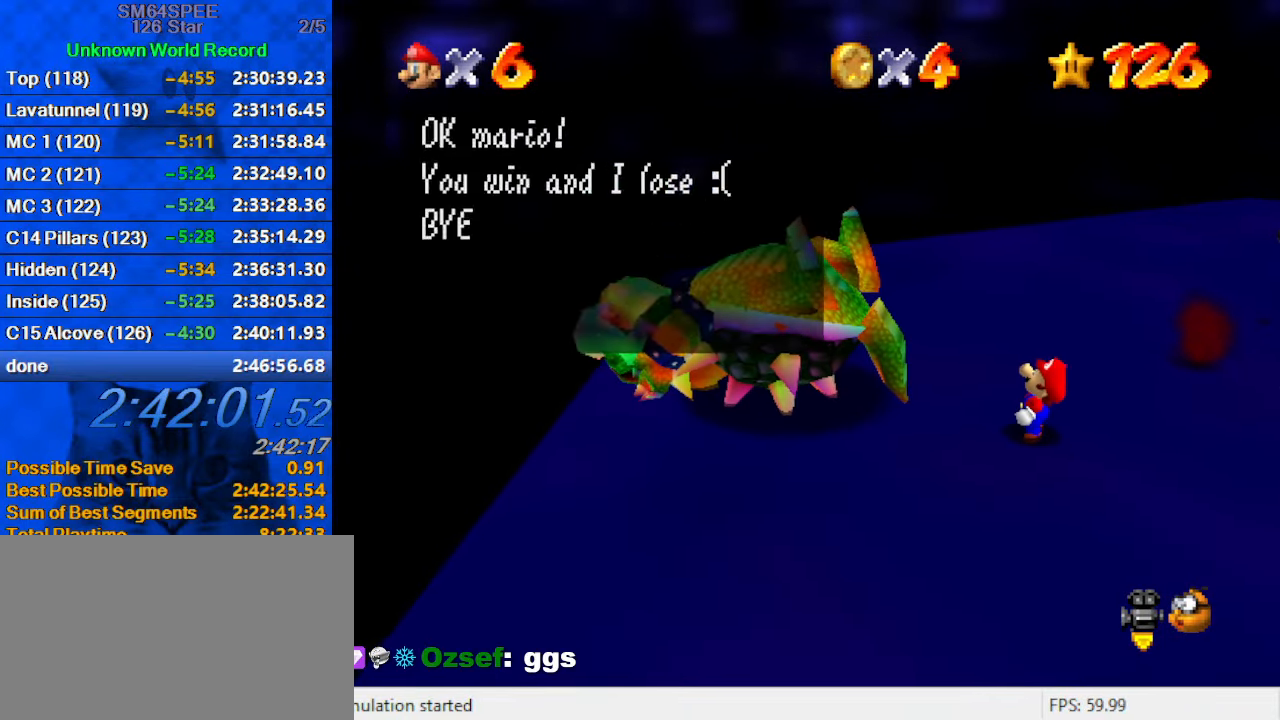
{"keys": ["right"], "events": [[33, "ctrl", "down"], [33, "shift", "down"], [66, "ctrl", "up"], [133, "shift", "up"], [166, "ctrl", "down"], [166, "shift", "down"], [200, "ctrl", "up"], [200, "shift", "up"], [266, "shift", "down"], [300, "ctrl", "down"], [366, "ctrl", "up"], [366, "shift", "up"], [500, "right", "down"]]}
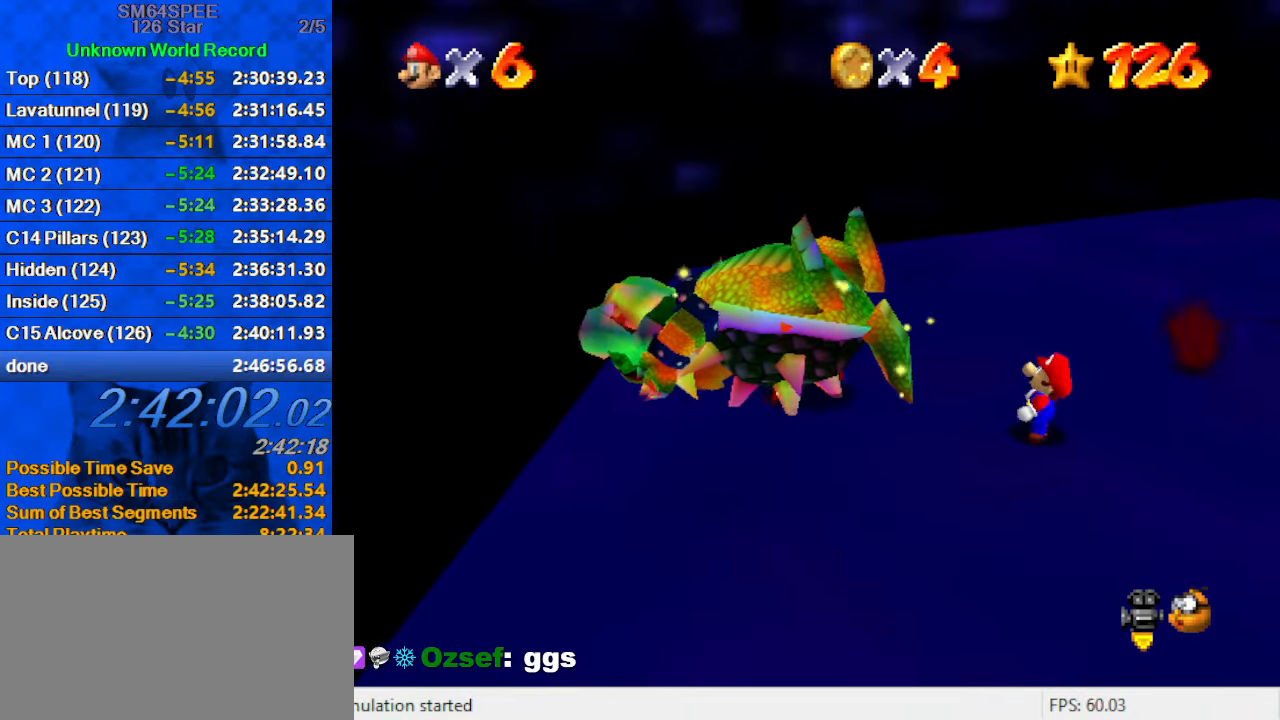
{"keys": ["up"], "events": [[33, "a", "down"], [33, "up", "down"], [166, "a", "up"], [333, "a", "down"], [400, "right", "up"], [466, "a", "up"]]}
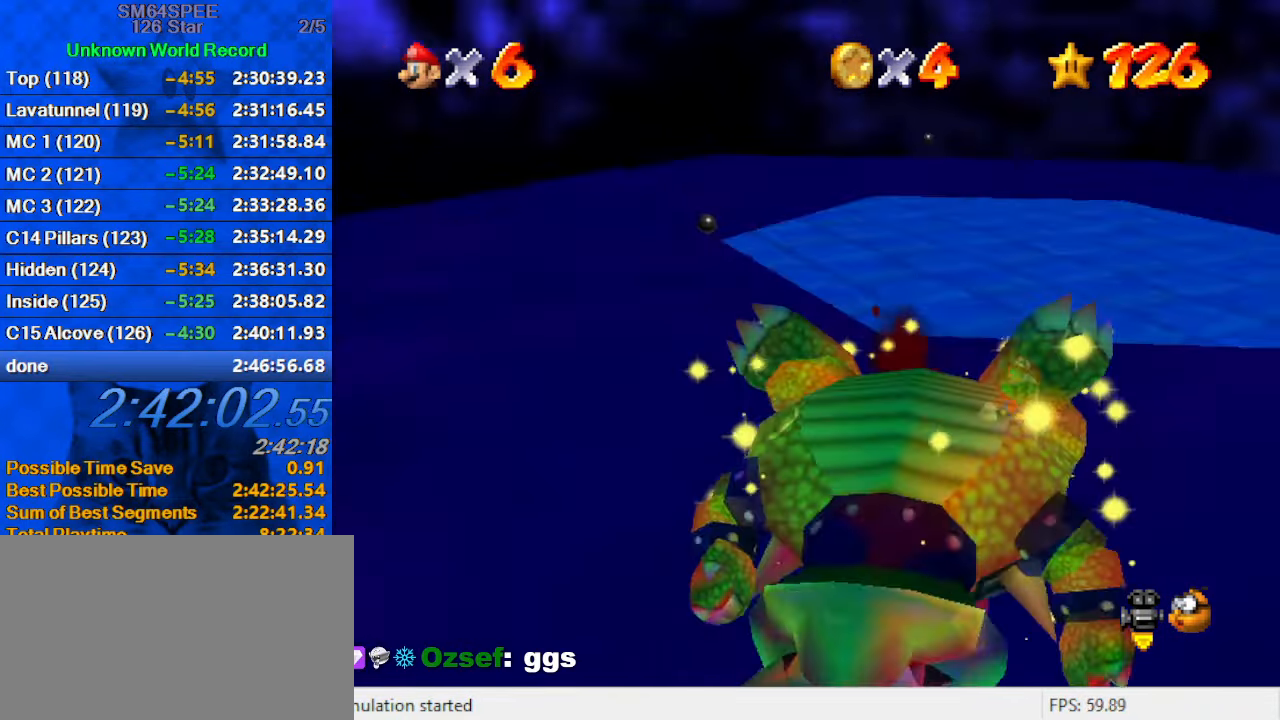
{"keys": ["up"], "events": [[66, "up", "up"], [400, "up", "down"]]}
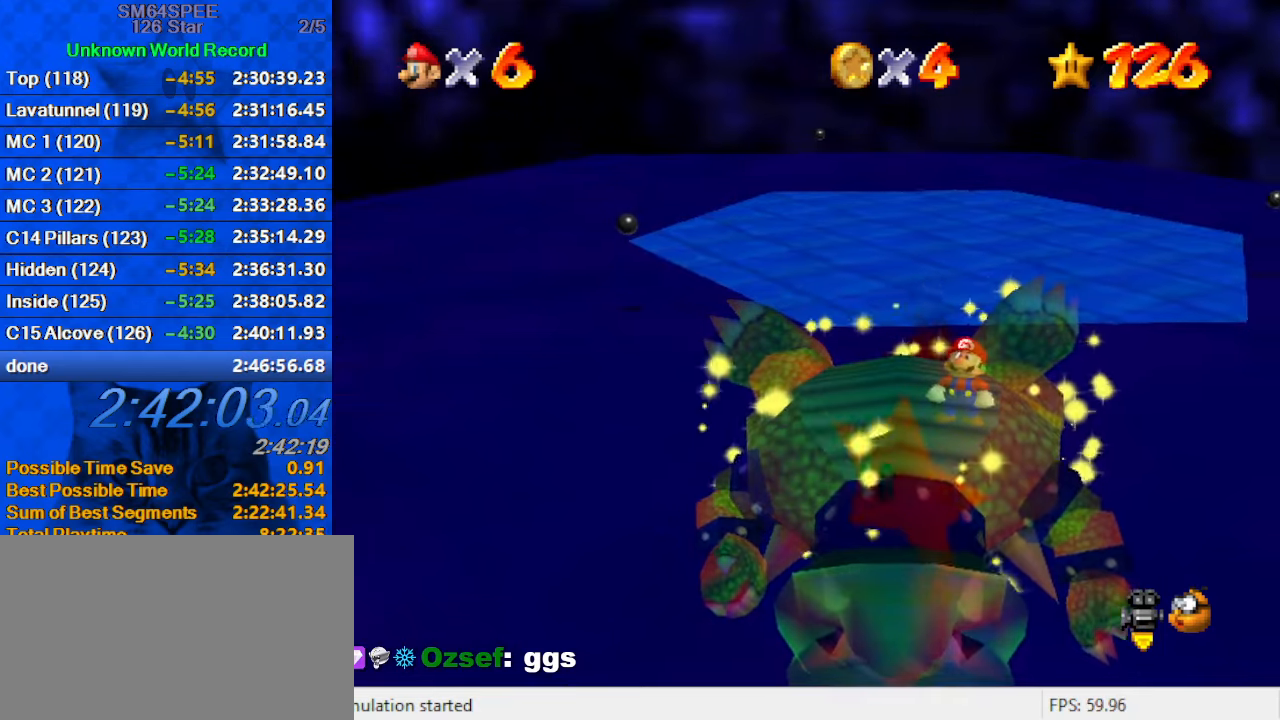
{"keys": [], "events": [[67, "up", "up"]]}